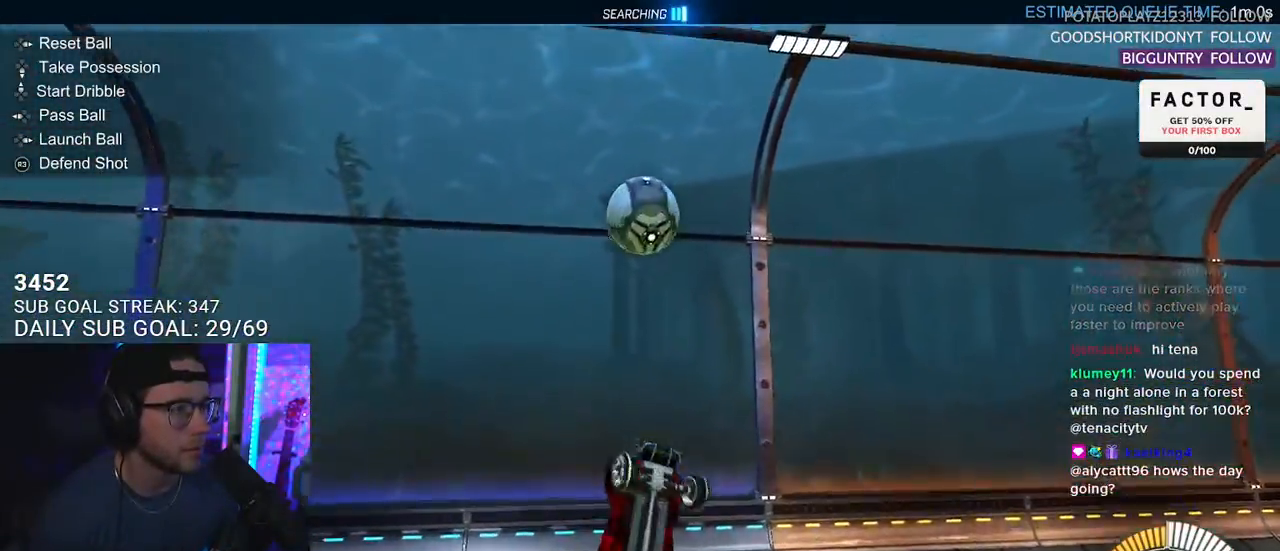
Gameplay with a controller (PlayStation layout); each line is a JSON object with the inputs held at the frame after it. "events" lists button and stick changes between this image and that frame as [ms after this image, input, new state], when the widget could be followed in between. Not read: START.
{"buttons": ["R2", "L3"], "left_stick": "up", "right_stick": "center", "events": [[117, "left_stick", "down-right"], [217, "L3", "up"], [233, "R1", "up"], [250, "left_stick", "down-left"], [417, "left_stick", "up"], [500, "L3", "down"]]}
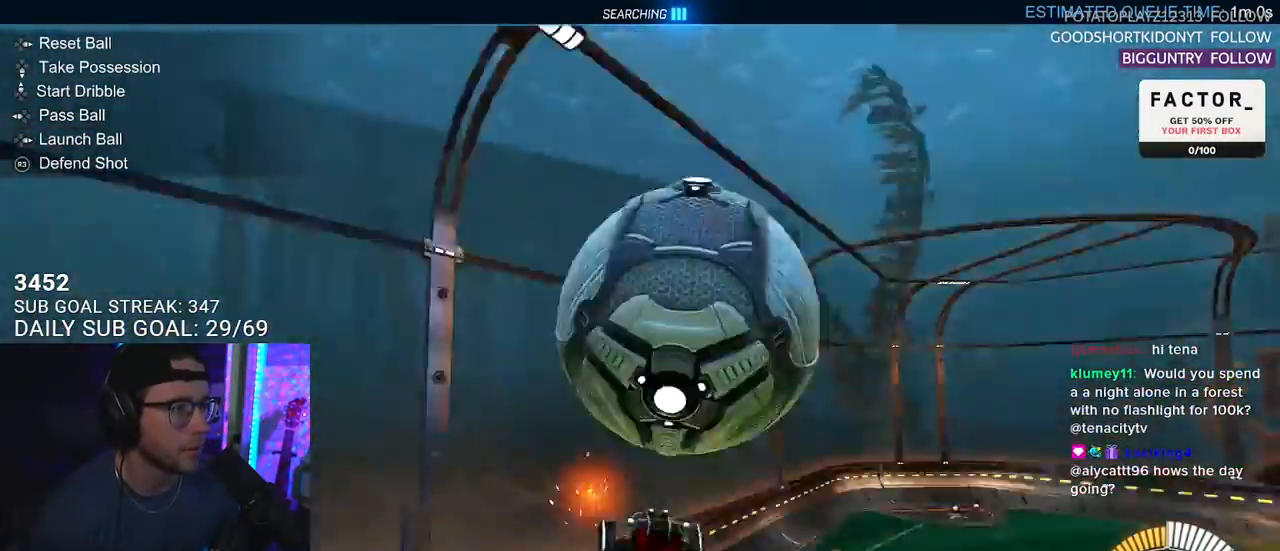
{"buttons": ["R1", "R2", "L3"], "left_stick": "center", "right_stick": "center", "events": [[150, "R1", "down"], [217, "left_stick", "right"], [317, "left_stick", "down"], [433, "left_stick", "center"]]}
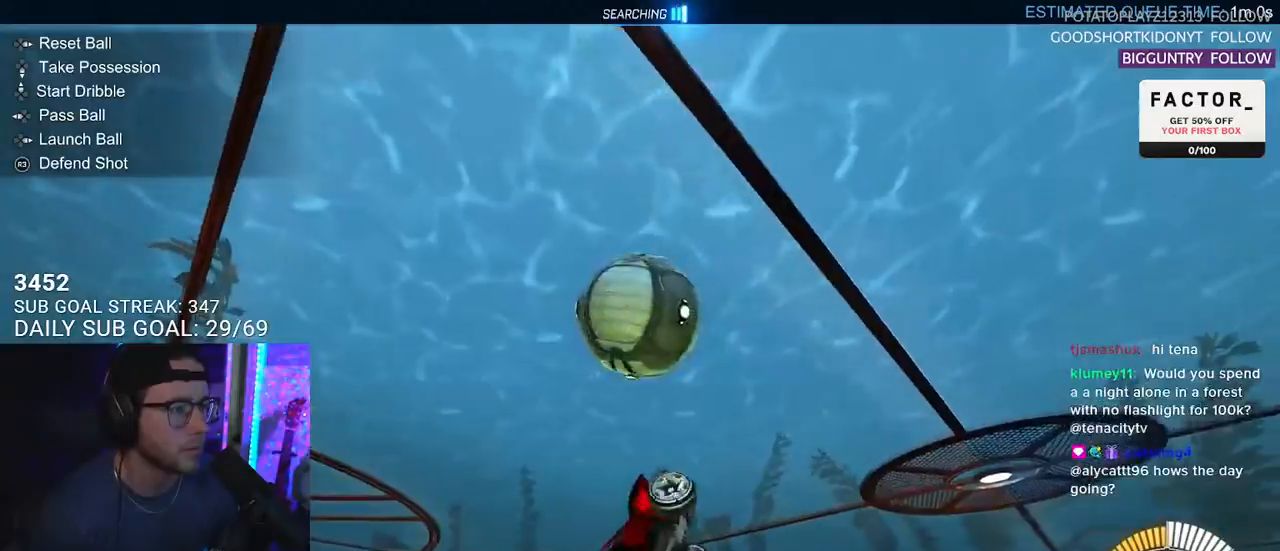
{"buttons": ["R2", "L3"], "left_stick": "right", "right_stick": "center", "events": [[17, "left_stick", "down-left"], [167, "left_stick", "up-left"], [333, "left_stick", "up-right"], [450, "R1", "up"], [467, "left_stick", "right"]]}
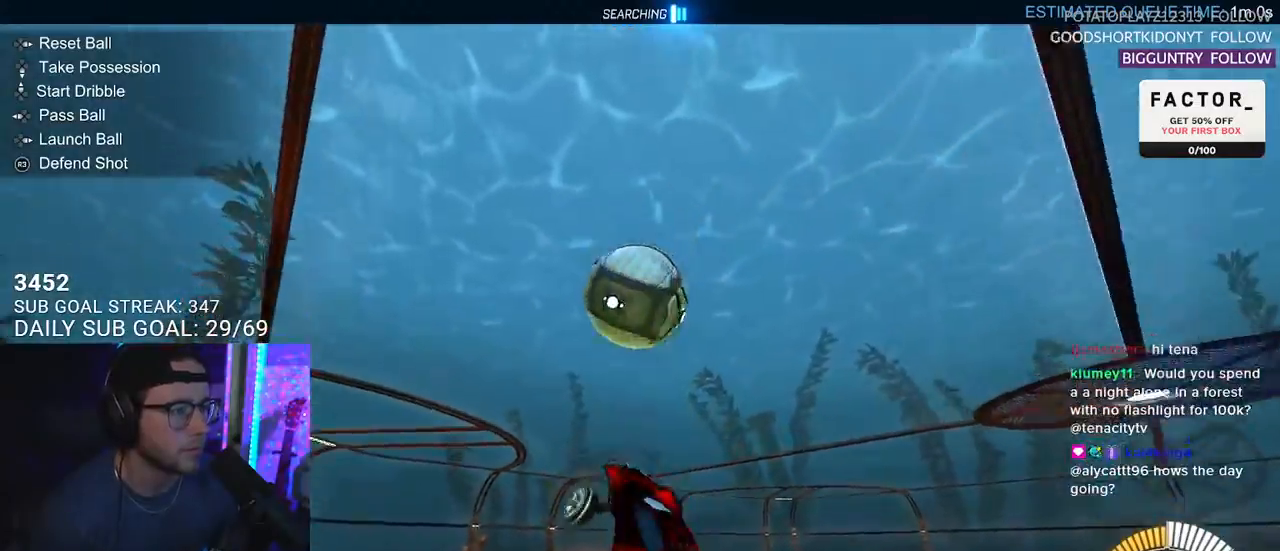
{"buttons": ["R1", "R2"], "left_stick": "left", "right_stick": "center", "events": [[83, "R1", "down"], [217, "left_stick", "down"], [333, "L3", "up"], [383, "left_stick", "left"]]}
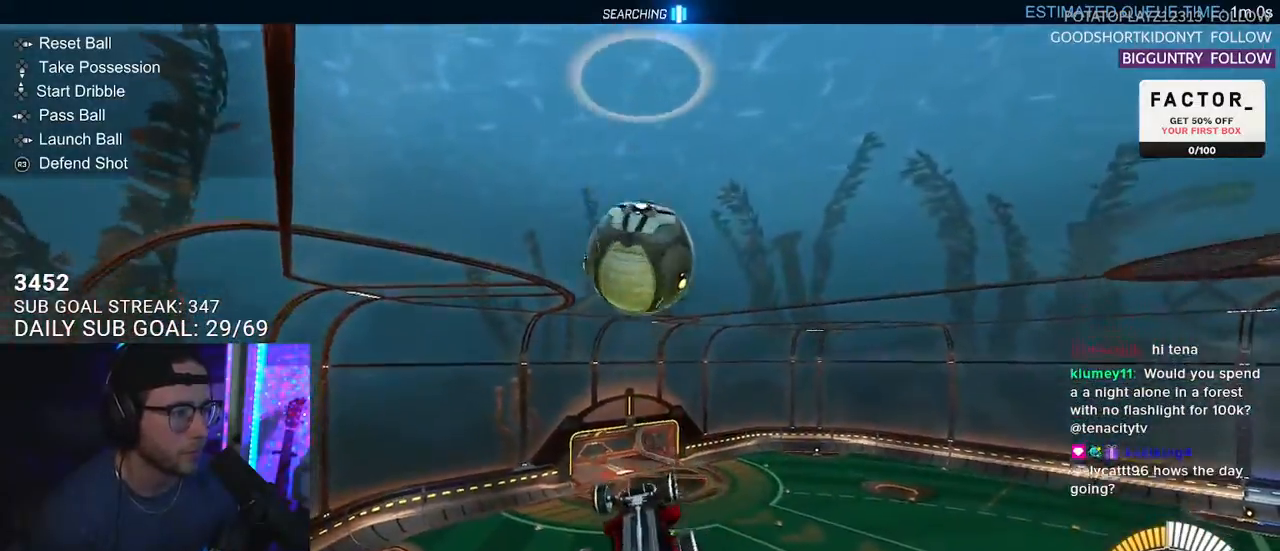
{"buttons": ["R1", "R2"], "left_stick": "up-right", "right_stick": "center", "events": [[50, "left_stick", "center"], [250, "left_stick", "down-right"], [500, "left_stick", "up-right"]]}
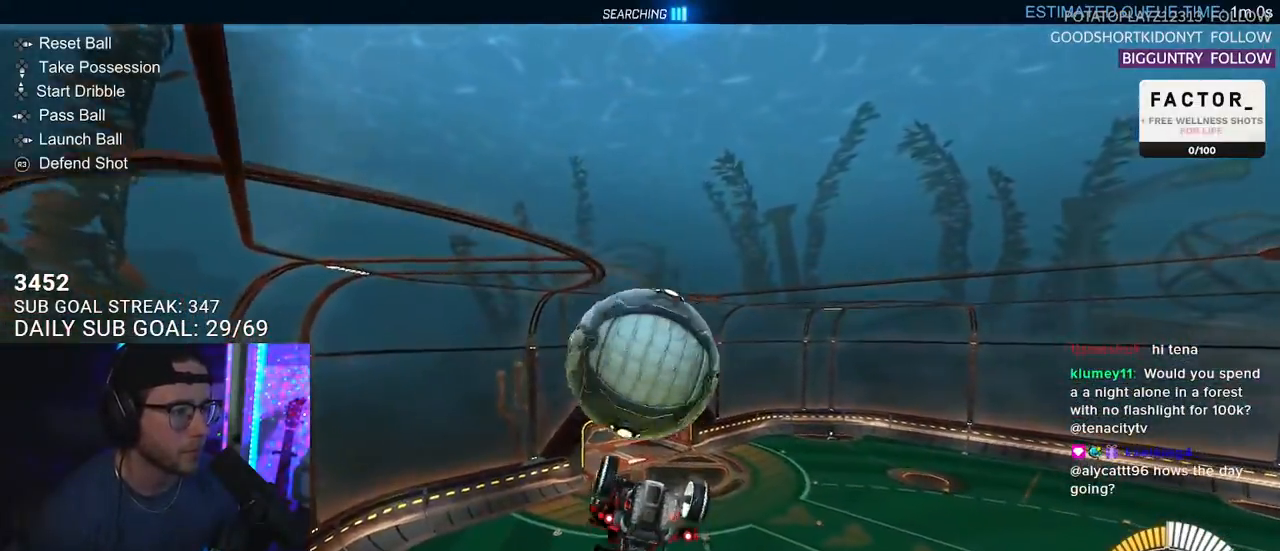
{"buttons": ["R2", "L3"], "left_stick": "up-right", "right_stick": "center", "events": [[300, "L3", "down"], [450, "R1", "up"]]}
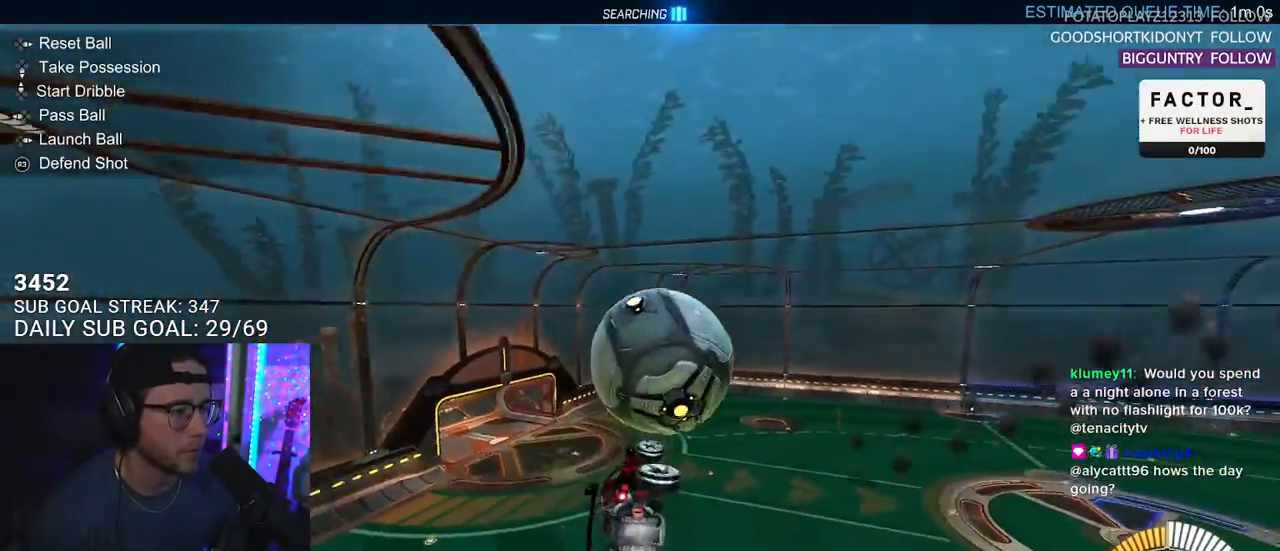
{"buttons": ["L2", "R1", "R2"], "left_stick": "up", "right_stick": "center", "events": [[17, "R1", "down"], [117, "left_stick", "down-left"], [233, "left_stick", "left"], [350, "L3", "up"], [350, "left_stick", "up-left"], [450, "left_stick", "up"], [500, "L2", "down"]]}
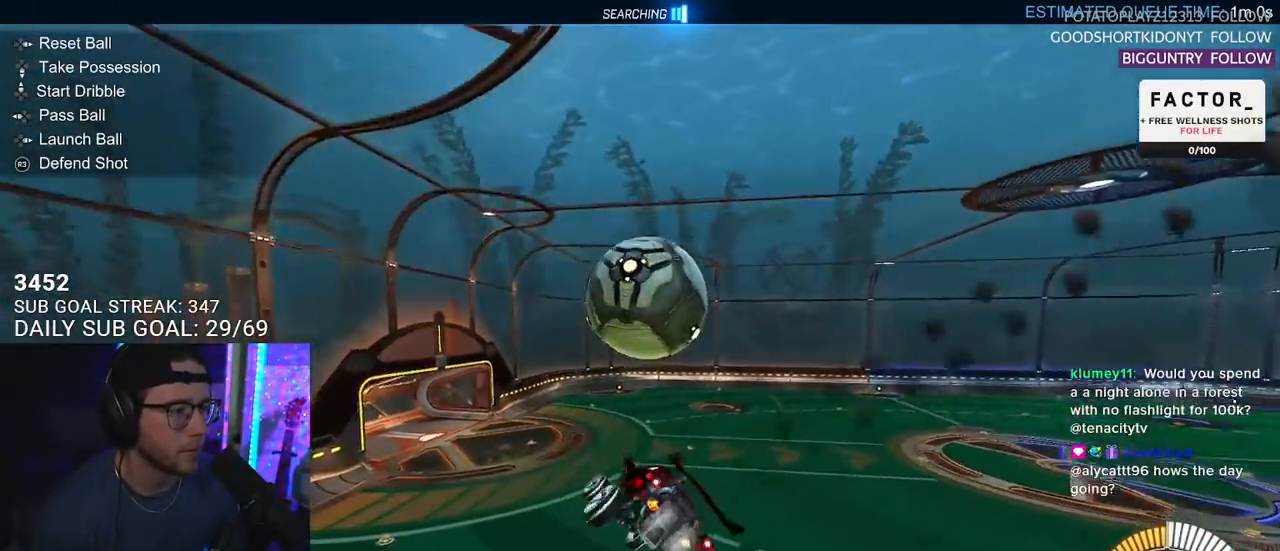
{"buttons": ["R1", "R2"], "left_stick": "up-right", "right_stick": "center", "events": [[17, "left_stick", "up-right"], [83, "CROSS", "down"], [133, "L2", "up"], [133, "L3", "down"], [167, "SQUARE", "down"], [167, "left_stick", "down-right"], [217, "left_stick", "down"], [267, "CROSS", "up"], [400, "SQUARE", "up"], [417, "left_stick", "up-left"], [433, "L3", "up"], [483, "left_stick", "up-right"]]}
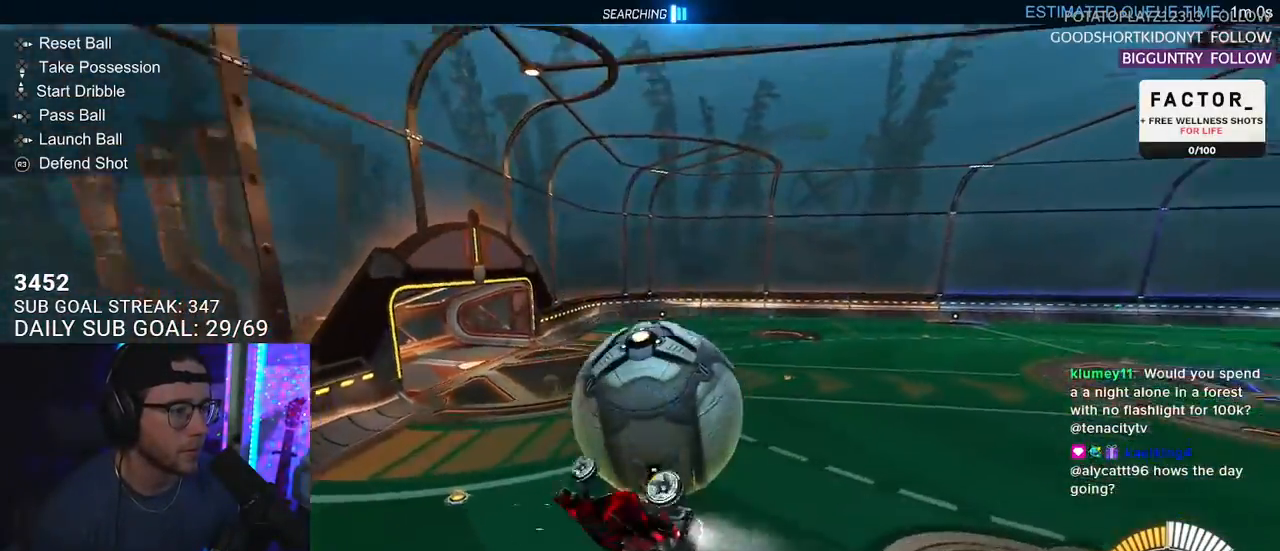
{"buttons": ["SQUARE", "R1", "R2"], "left_stick": "down", "right_stick": "center", "events": [[17, "CROSS", "down"], [33, "L2", "down"], [117, "CROSS", "up"], [200, "CROSS", "down"], [233, "SQUARE", "down"], [283, "CROSS", "up"], [383, "left_stick", "down-right"], [433, "L2", "up"], [467, "left_stick", "down"]]}
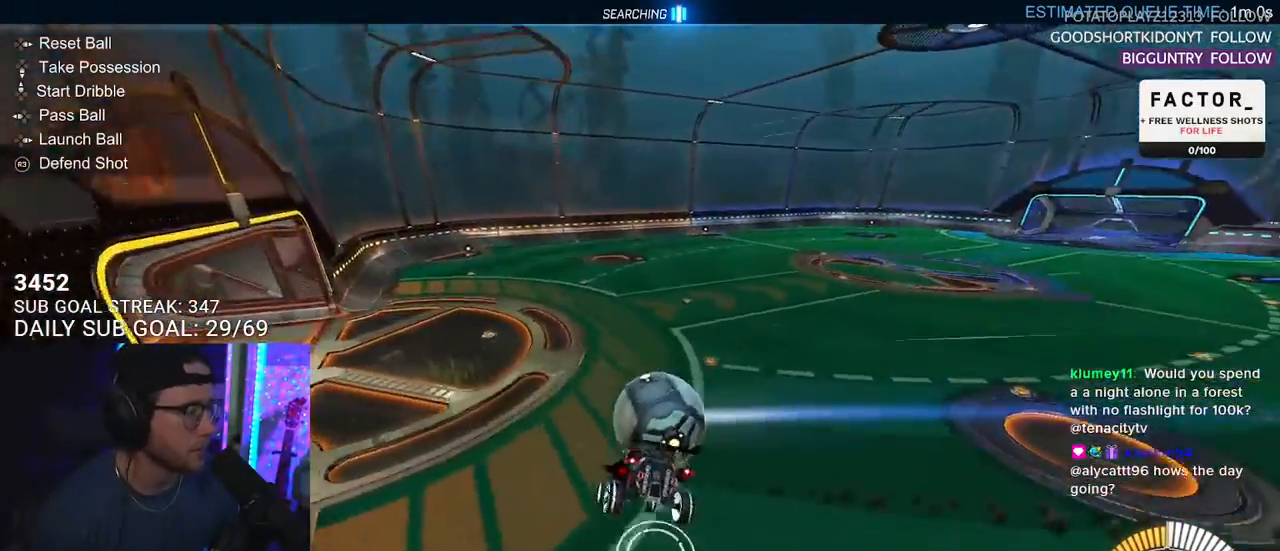
{"buttons": ["R2"], "left_stick": "center", "right_stick": "center", "events": [[17, "R1", "up"], [83, "left_stick", "left"], [300, "left_stick", "center"], [400, "SQUARE", "up"]]}
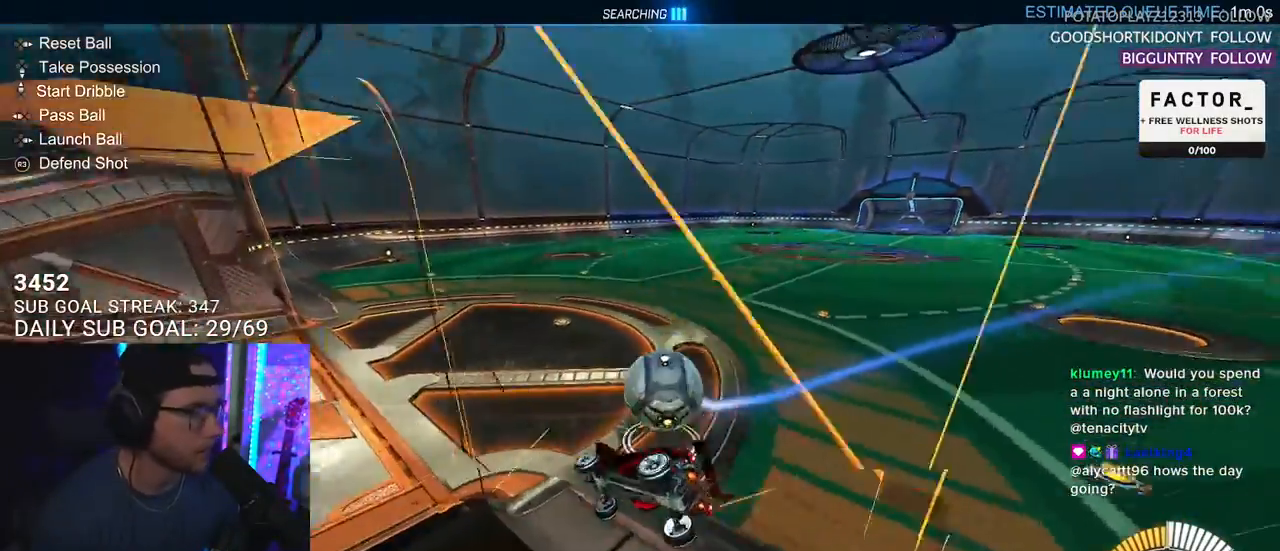
{"buttons": ["L2", "R1", "R2"], "left_stick": "up-right", "right_stick": "center", "events": [[17, "R1", "down"], [67, "CROSS", "down"], [67, "L2", "down"], [67, "left_stick", "up-left"], [133, "left_stick", "up-right"], [200, "CROSS", "up"], [267, "CROSS", "down"], [433, "CROSS", "up"]]}
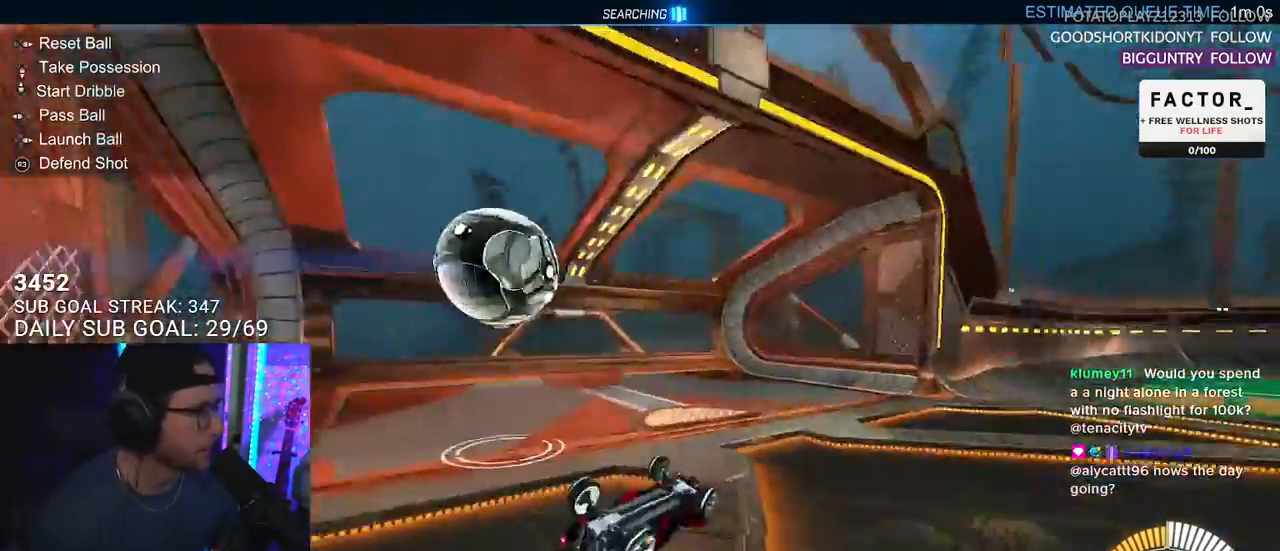
{"buttons": ["R2"], "left_stick": "center", "right_stick": "center", "events": [[17, "R1", "up"], [33, "L2", "up"], [33, "left_stick", "center"], [167, "R2", "up"], [183, "DPAD_RIGHT", "down"], [217, "DPAD_RIGHT", "up"], [317, "DPAD_LEFT", "down"], [383, "R2", "down"], [400, "DPAD_LEFT", "up"]]}
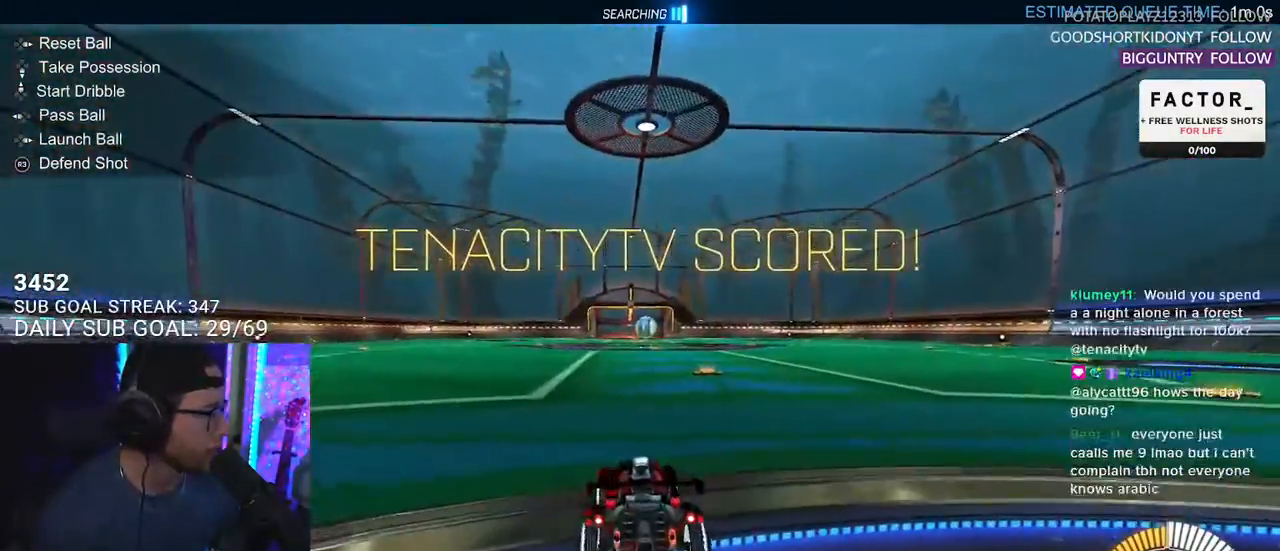
{"buttons": ["L2"], "left_stick": "center", "right_stick": "center", "events": [[33, "TRIANGLE", "down"], [150, "TRIANGLE", "up"], [233, "R2", "up"], [300, "L2", "down"]]}
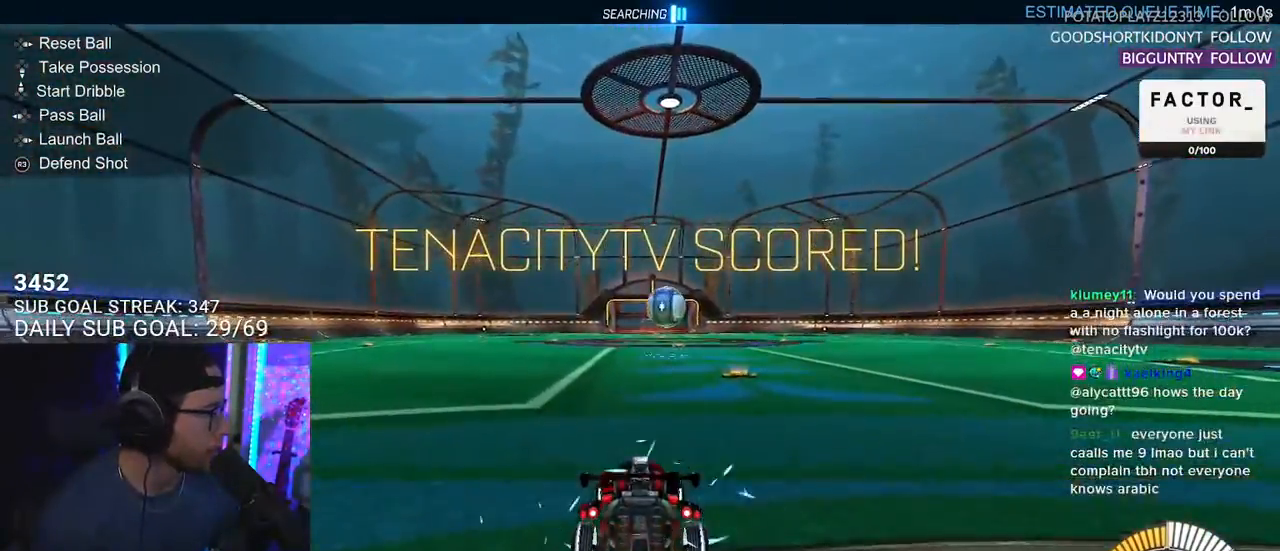
{"buttons": ["R2"], "left_stick": "center", "right_stick": "center", "events": [[17, "R2", "down"], [33, "L2", "up"]]}
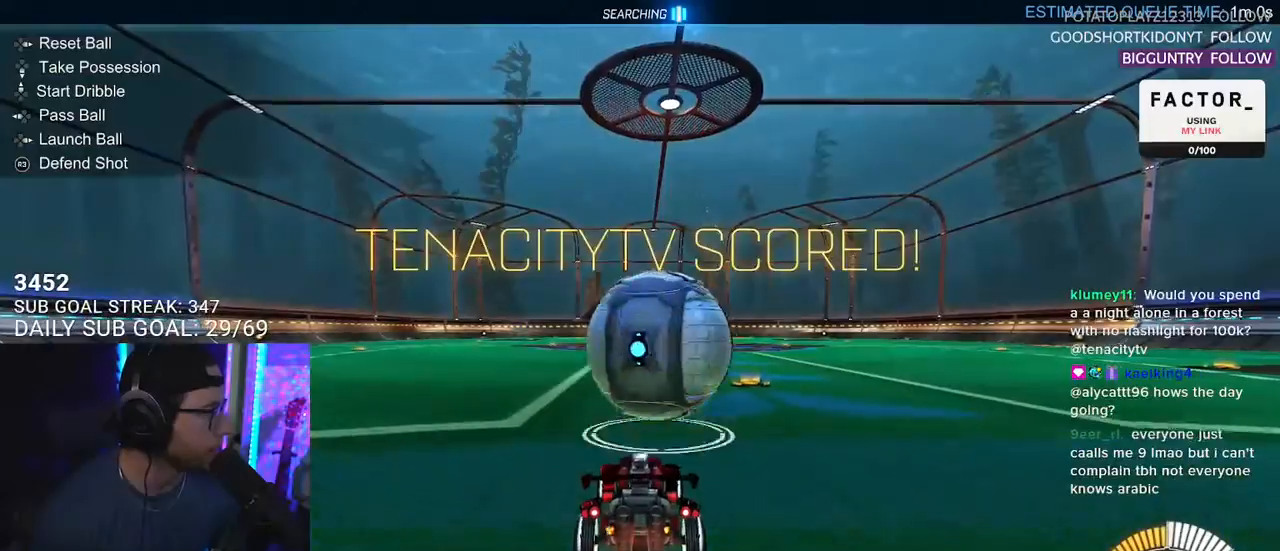
{"buttons": ["R2"], "left_stick": "center", "right_stick": "center", "events": [[383, "TRIANGLE", "down"], [500, "TRIANGLE", "up"]]}
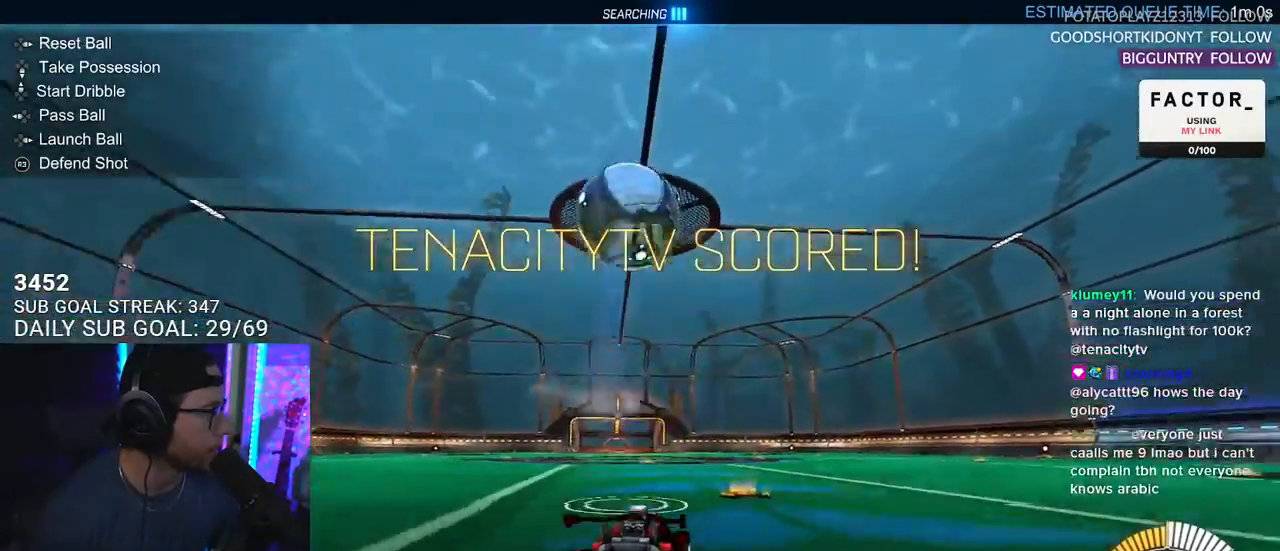
{"buttons": [], "left_stick": "center", "right_stick": "center", "events": [[300, "left_stick", "down-left"], [450, "left_stick", "center"], [483, "R2", "up"]]}
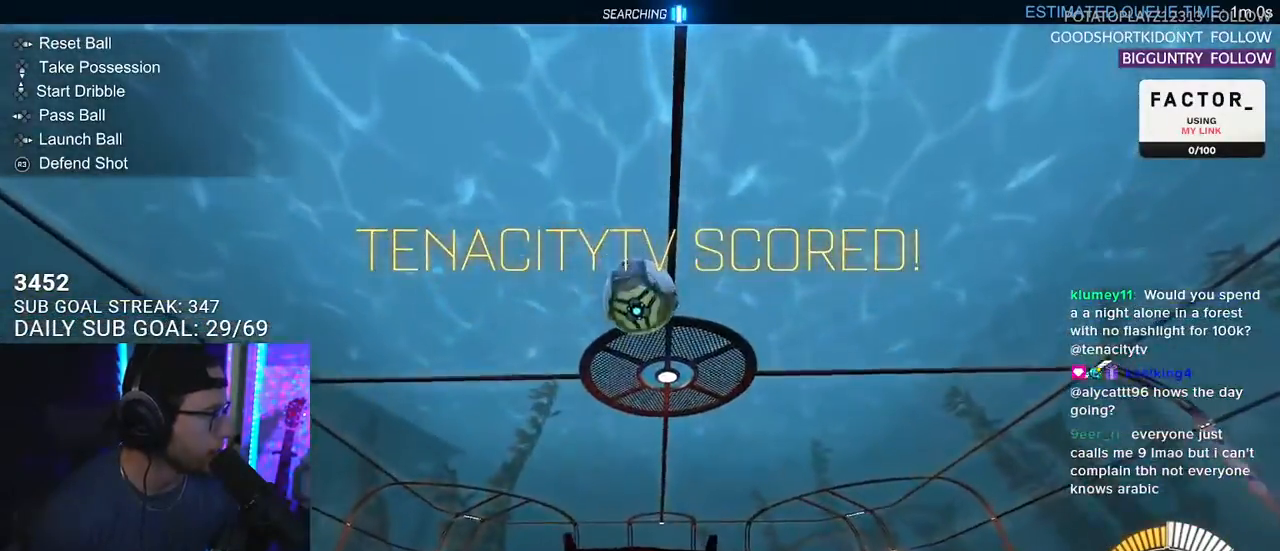
{"buttons": ["R2"], "left_stick": "center", "right_stick": "center", "events": [[167, "left_stick", "right"], [250, "left_stick", "center"], [350, "R2", "down"]]}
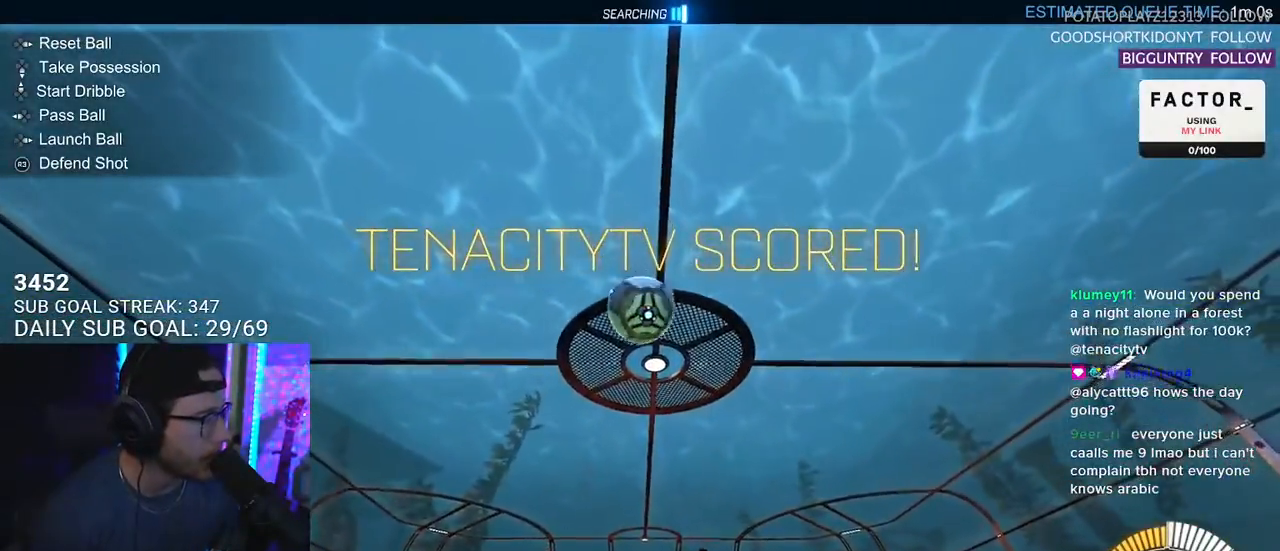
{"buttons": ["R2"], "left_stick": "center", "right_stick": "center", "events": [[50, "R2", "up"], [283, "R2", "down"]]}
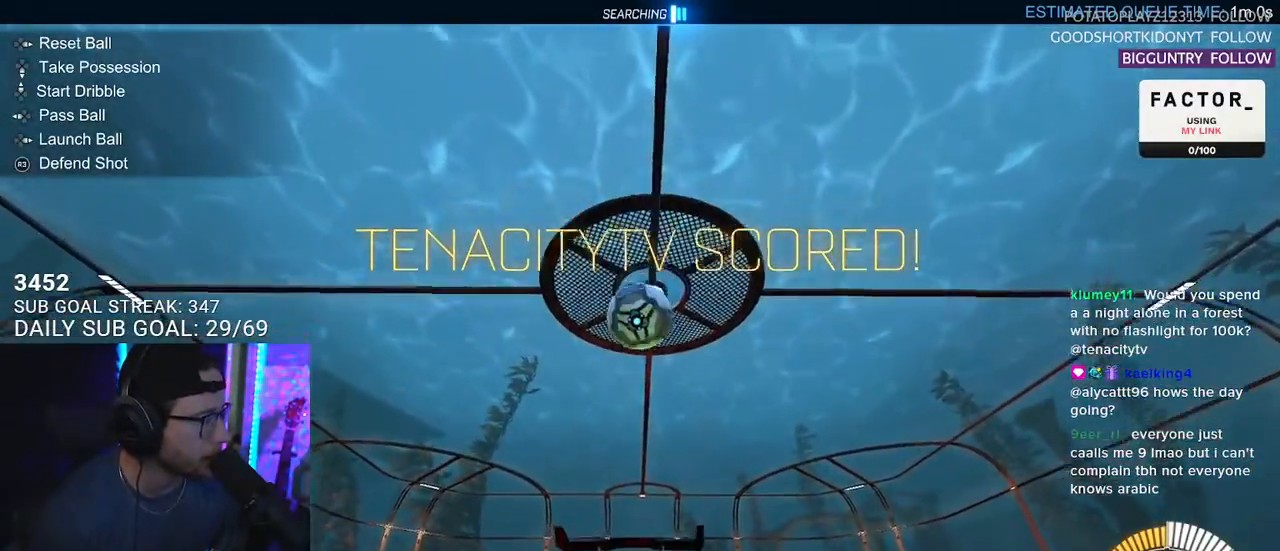
{"buttons": ["R2"], "left_stick": "center", "right_stick": "center", "events": []}
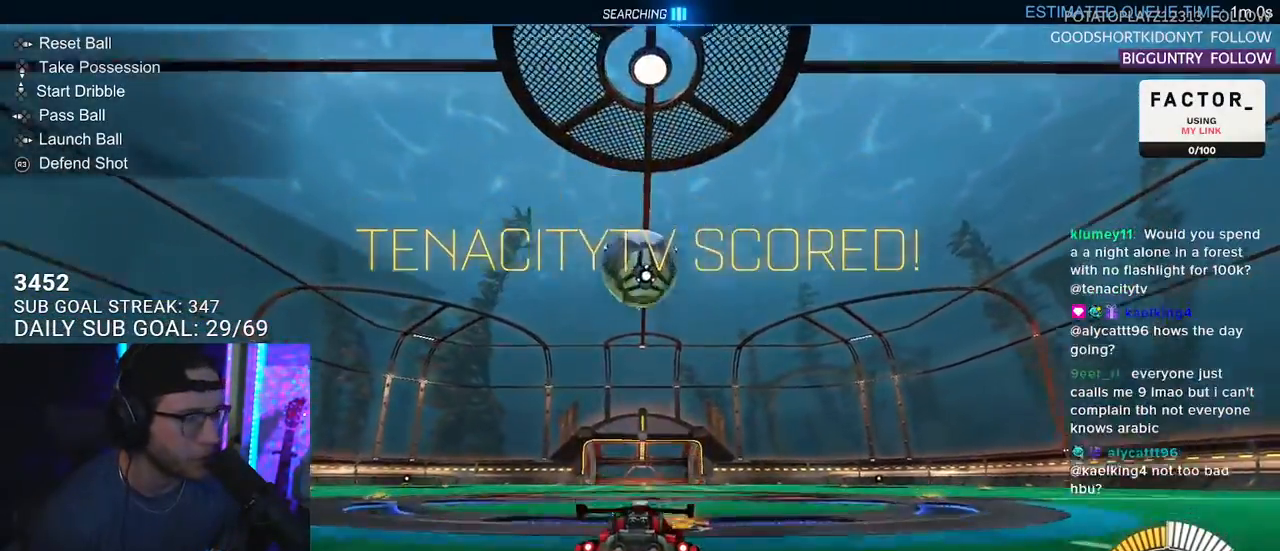
{"buttons": ["R2"], "left_stick": "center", "right_stick": "center", "events": []}
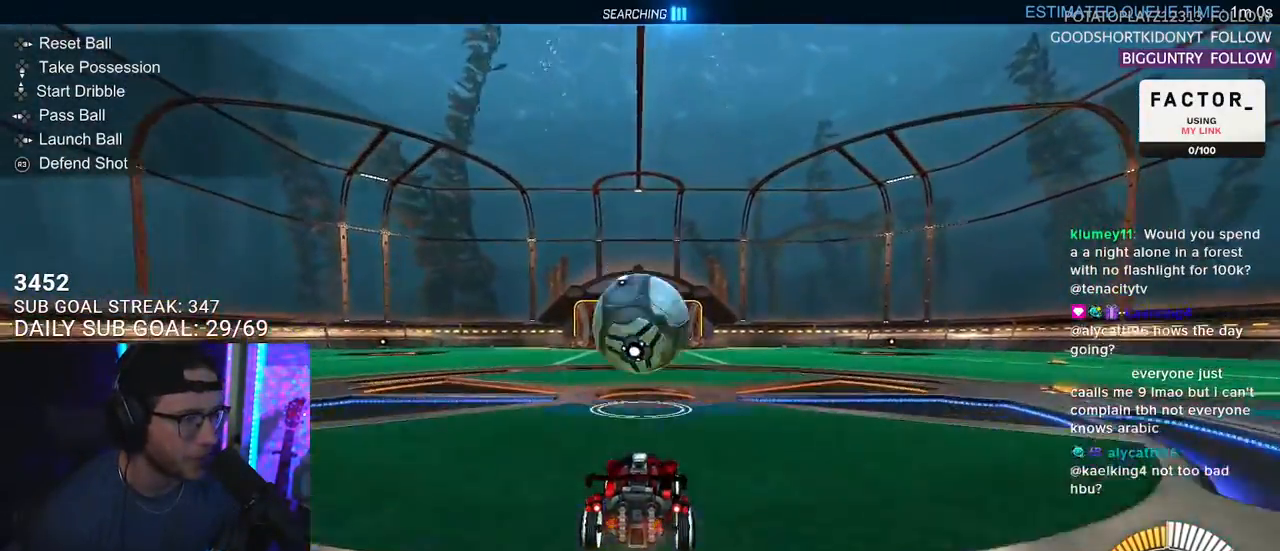
{"buttons": ["CROSS", "R1", "R2", "L3"], "left_stick": "down-left", "right_stick": "center", "events": [[167, "CROSS", "down"], [167, "R1", "down"], [167, "left_stick", "down"], [317, "left_stick", "center"], [333, "CROSS", "up"], [417, "CROSS", "down"], [433, "left_stick", "down-left"], [483, "L3", "down"]]}
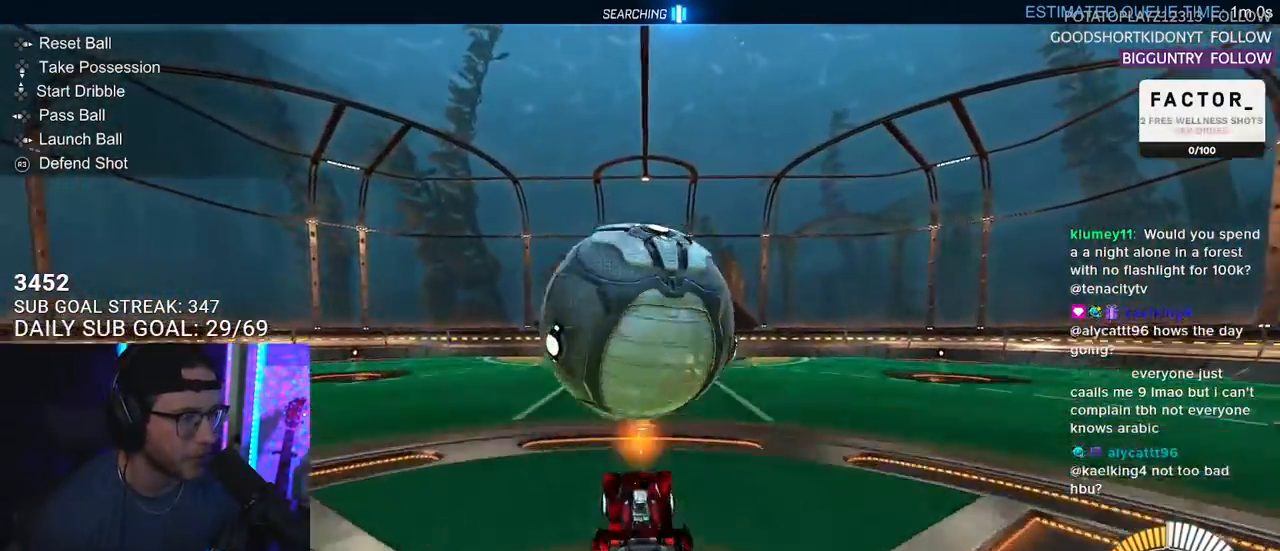
{"buttons": ["R1", "R2", "L3"], "left_stick": "up", "right_stick": "center", "events": [[50, "CROSS", "up"], [50, "R1", "up"], [117, "left_stick", "left"], [250, "R1", "down"], [250, "left_stick", "up-left"], [417, "left_stick", "up"]]}
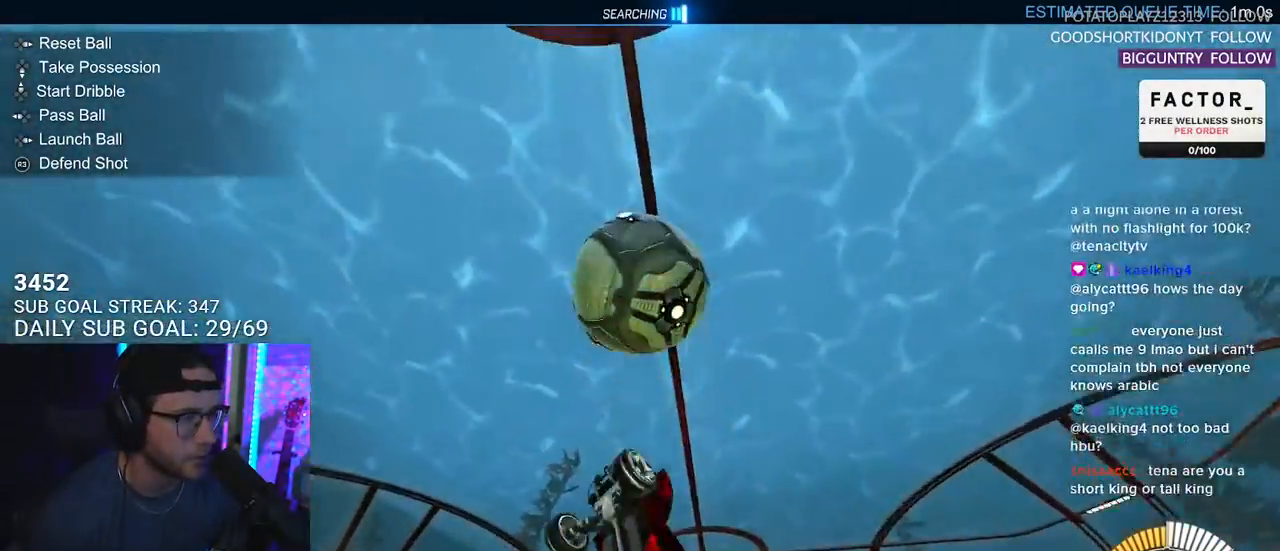
{"buttons": ["R1", "R2", "L3"], "left_stick": "up", "right_stick": "center", "events": [[233, "left_stick", "down-right"], [350, "left_stick", "down-left"], [400, "left_stick", "up-left"], [467, "left_stick", "up"]]}
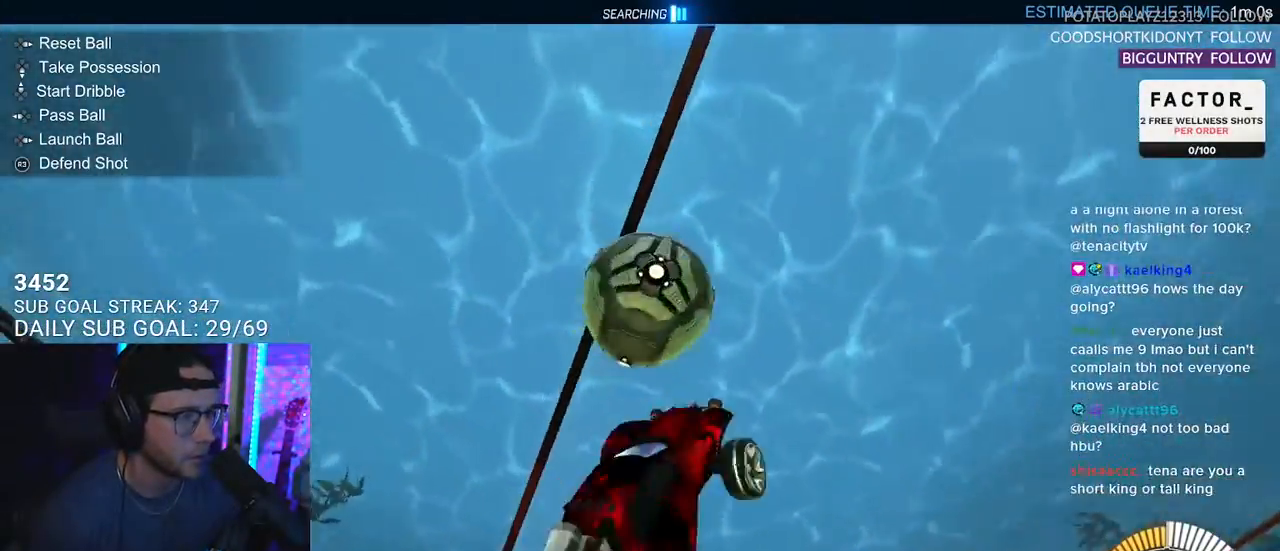
{"buttons": ["R2"], "left_stick": "center", "right_stick": "center", "events": [[17, "L3", "up"], [17, "left_stick", "up-right"], [150, "R1", "up"], [183, "left_stick", "down-left"], [250, "L2", "down"], [267, "R1", "down"], [383, "L2", "up"], [417, "R1", "up"], [433, "left_stick", "center"]]}
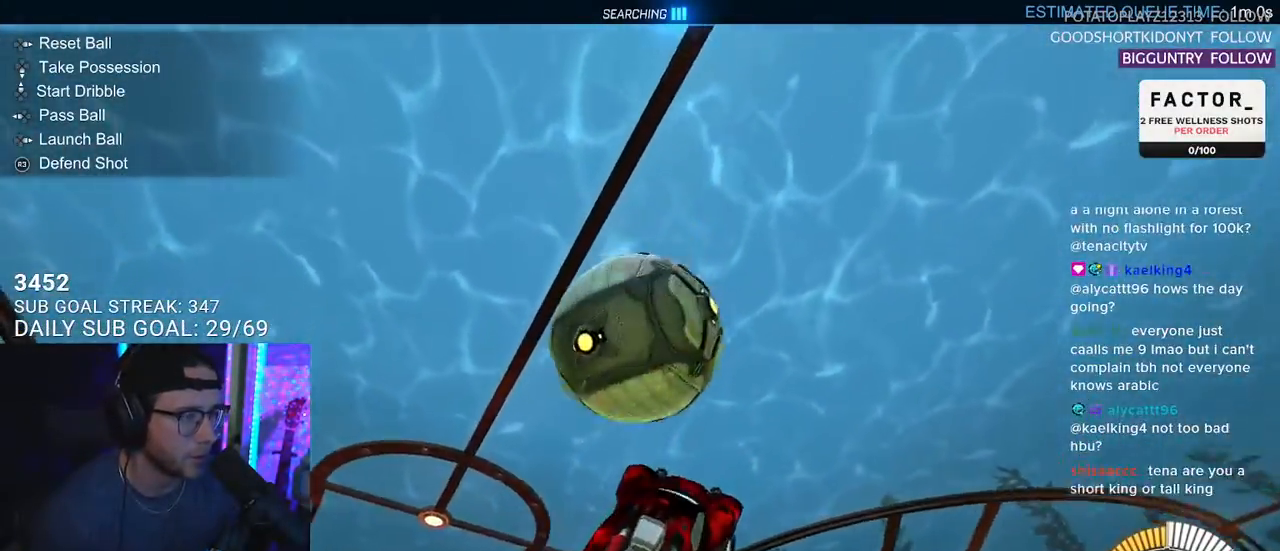
{"buttons": ["R2", "L3"], "left_stick": "center", "right_stick": "center", "events": [[133, "left_stick", "down-left"], [250, "left_stick", "center"], [483, "L3", "down"]]}
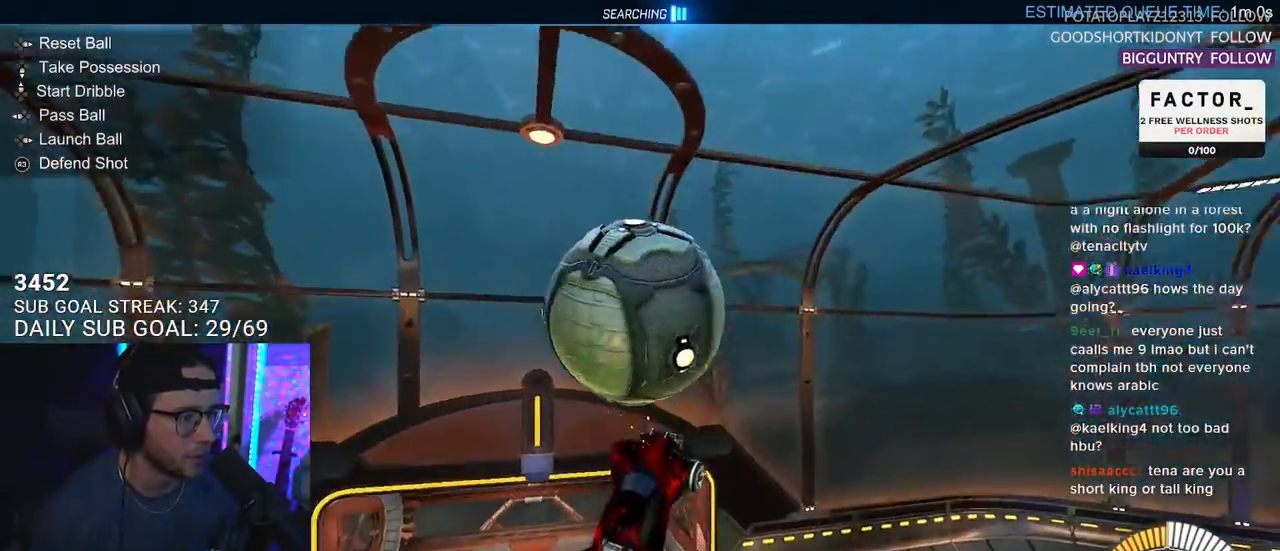
{"buttons": ["R2"], "left_stick": "center", "right_stick": "center", "events": [[50, "R1", "down"], [50, "left_stick", "down-right"], [167, "L3", "up"], [300, "left_stick", "up-left"], [383, "R1", "up"], [450, "left_stick", "center"]]}
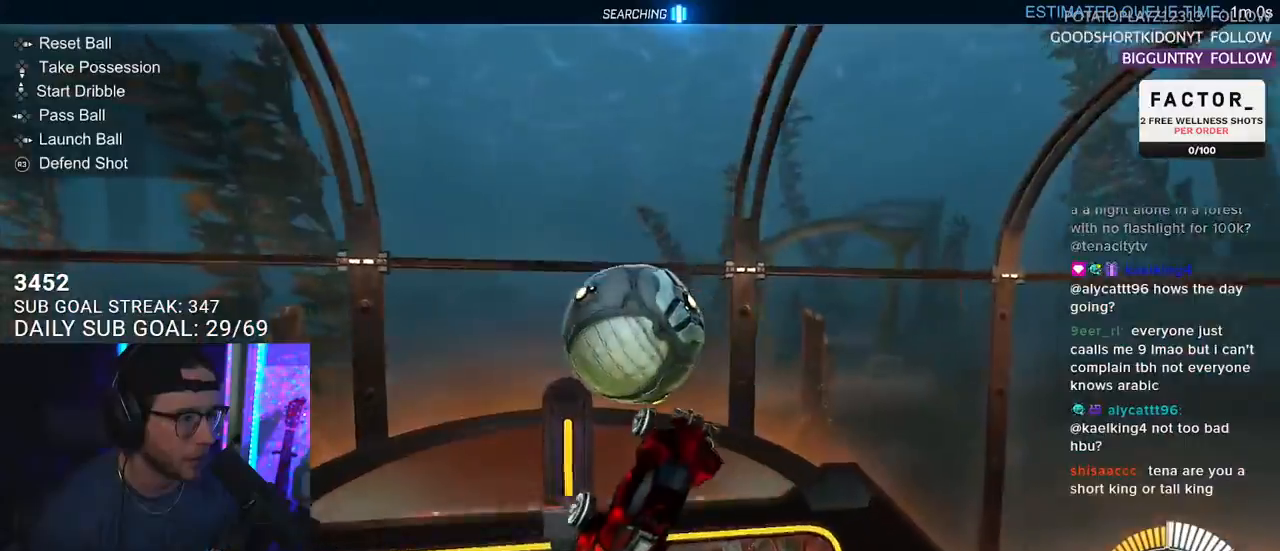
{"buttons": ["R2"], "left_stick": "up-left", "right_stick": "center", "events": [[83, "left_stick", "left"], [317, "left_stick", "center"], [483, "left_stick", "up-left"]]}
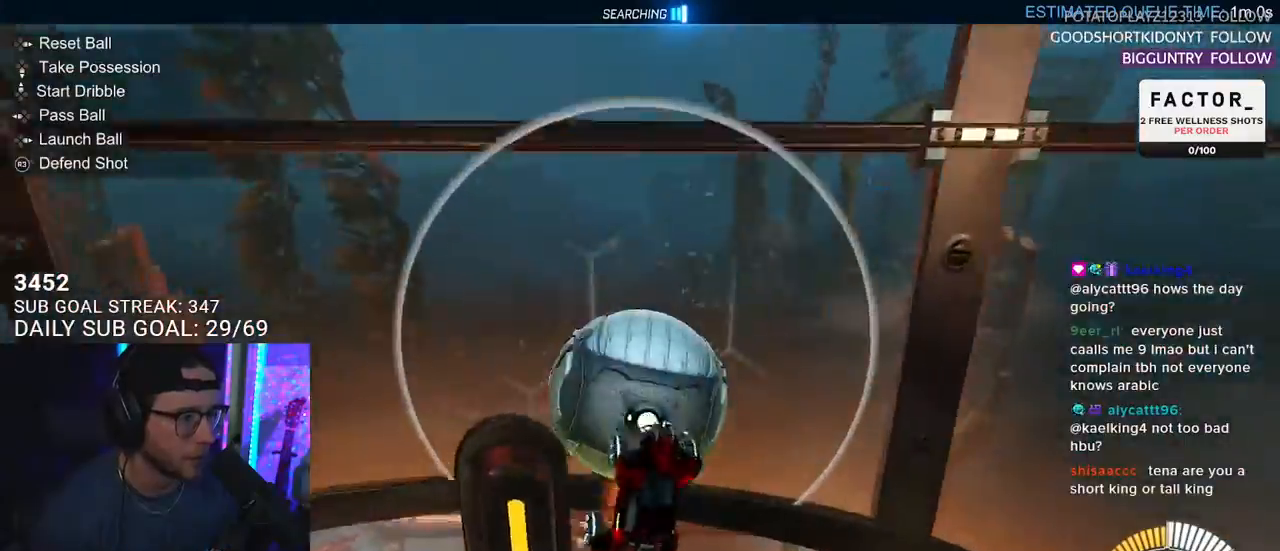
{"buttons": ["R1", "R2", "L3"], "left_stick": "up-right", "right_stick": "center", "events": [[183, "left_stick", "up"], [283, "left_stick", "up-right"], [367, "R1", "down"], [417, "L3", "down"]]}
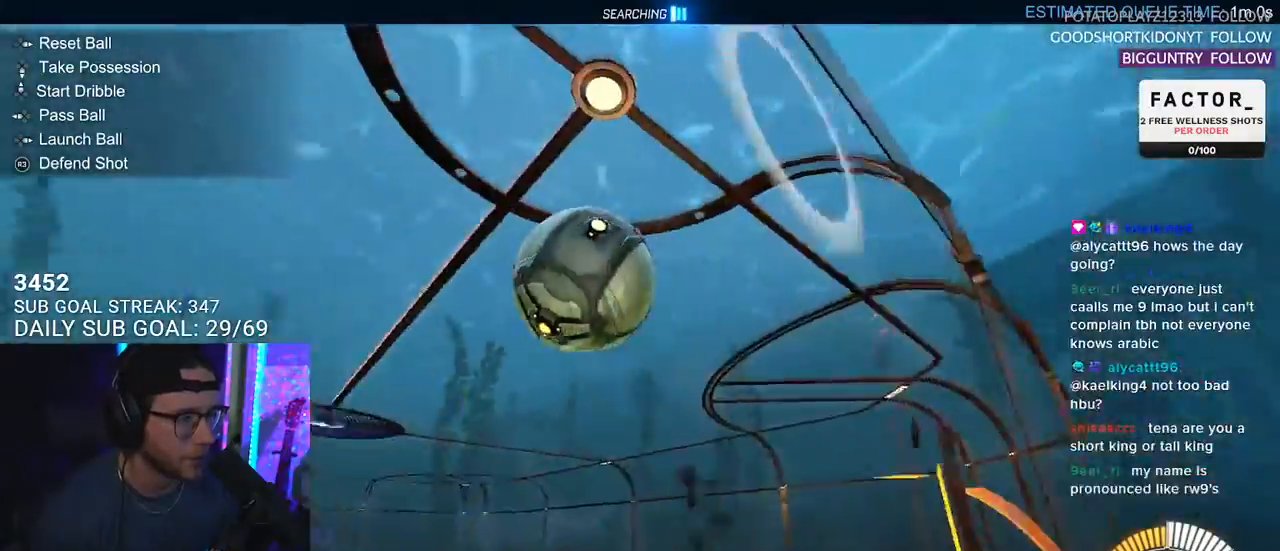
{"buttons": ["R1", "R2"], "left_stick": "down-left", "right_stick": "center", "events": [[133, "R1", "up"], [317, "left_stick", "down-right"], [400, "left_stick", "down-left"], [500, "L3", "up"], [500, "R1", "down"]]}